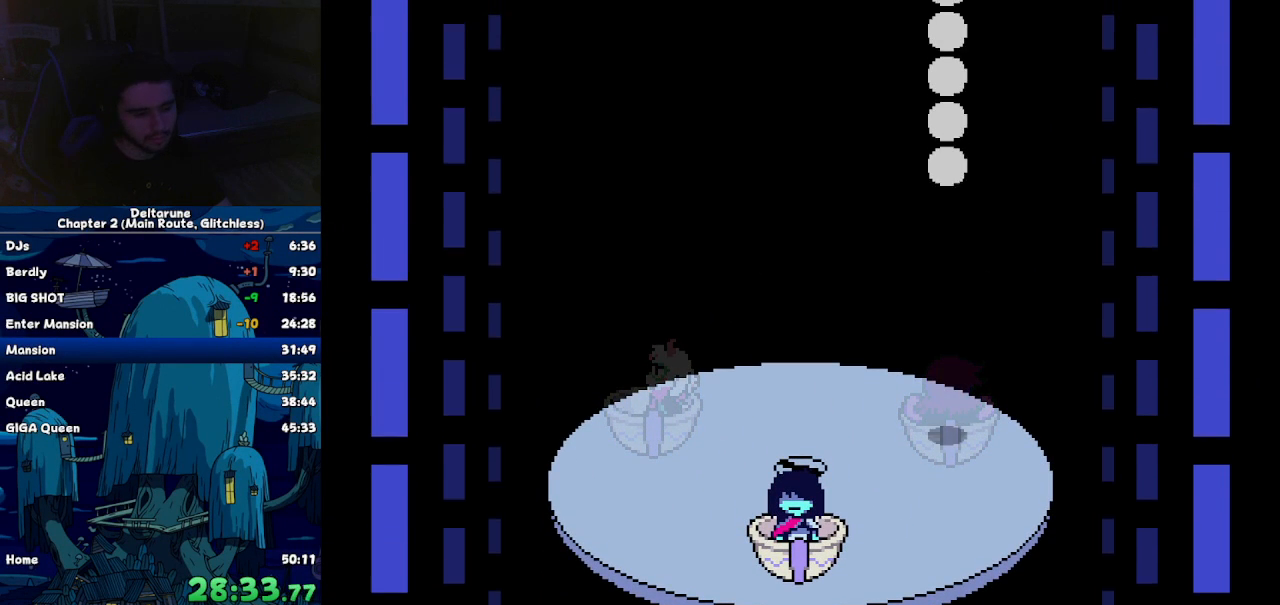
Gameplay with keyboard; each line is a JSON object with the keys held at the frame after it. "events" lists presses ("down") and releases ("up") of "c", "down", "left", "return", "right", "up", "x" and "z" between this image and that frame as [ms after this image, input, new state], when the widget could be followed in between. No other keys are recorded. Mouse input is not recorded. Not read: ctrl shift.
{"keys": ["z"], "events": [[500, "z", "down"]]}
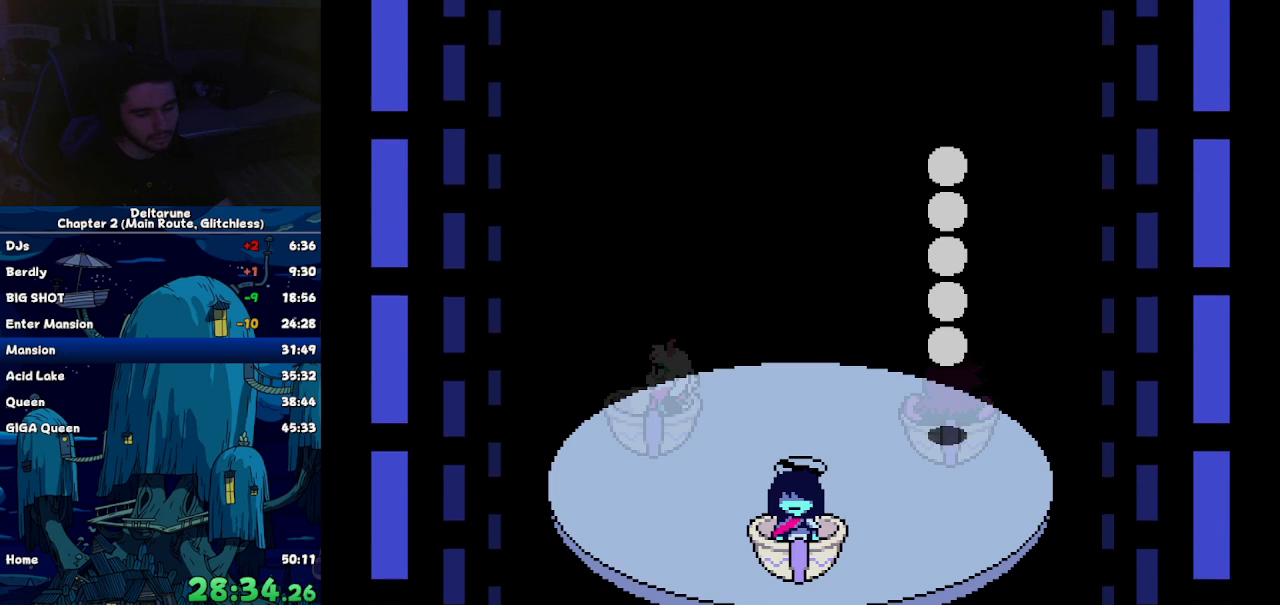
{"keys": ["z"], "events": [[100, "z", "up"], [200, "z", "down"], [250, "z", "up"], [334, "z", "down"], [384, "z", "up"], [484, "z", "down"]]}
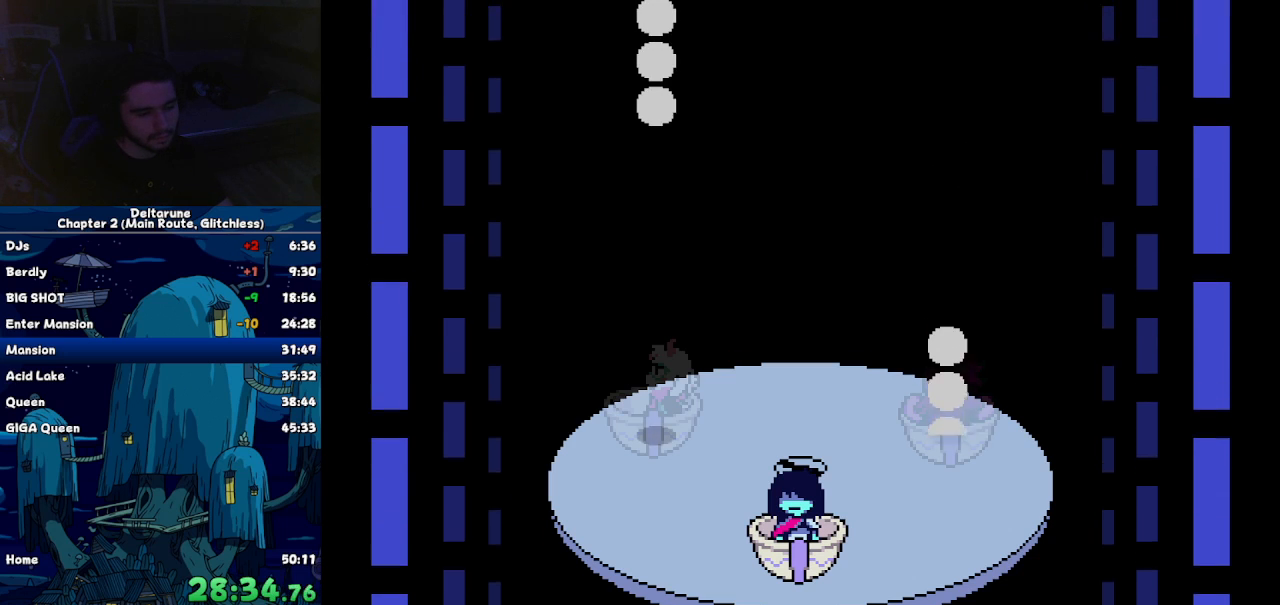
{"keys": [], "events": [[67, "z", "up"], [167, "right", "down"], [350, "right", "up"], [350, "z", "down"], [400, "z", "up"]]}
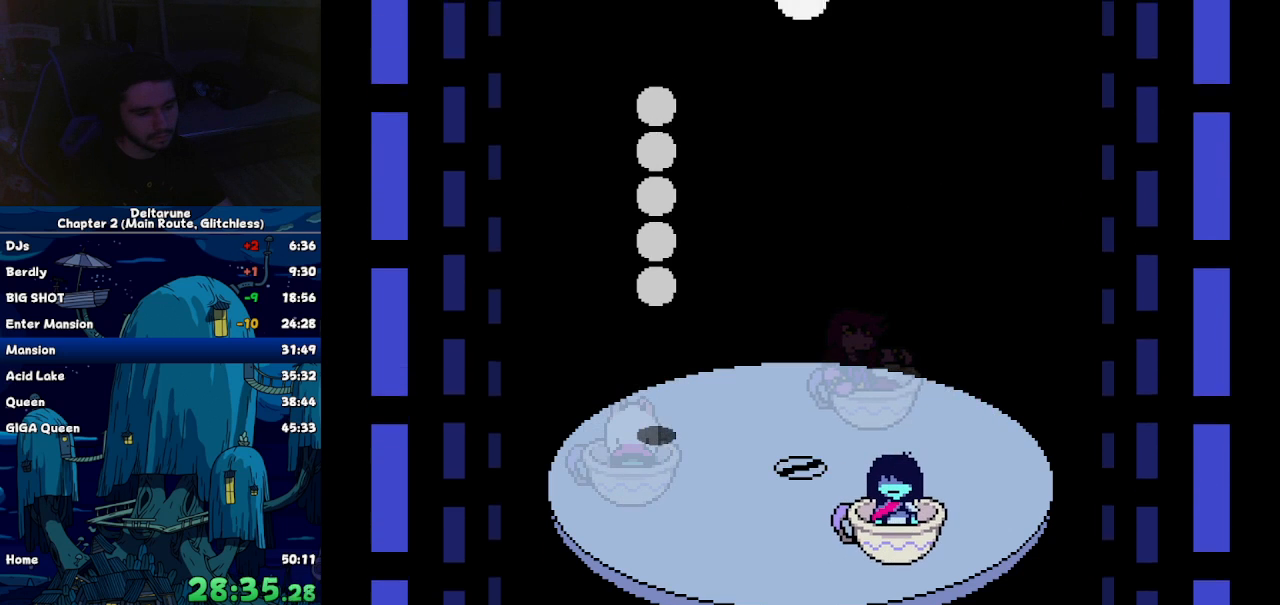
{"keys": [], "events": [[84, "z", "down"], [134, "z", "up"], [234, "z", "down"], [317, "z", "up"], [367, "return", "down"], [417, "return", "up"], [467, "z", "down"], [500, "z", "up"]]}
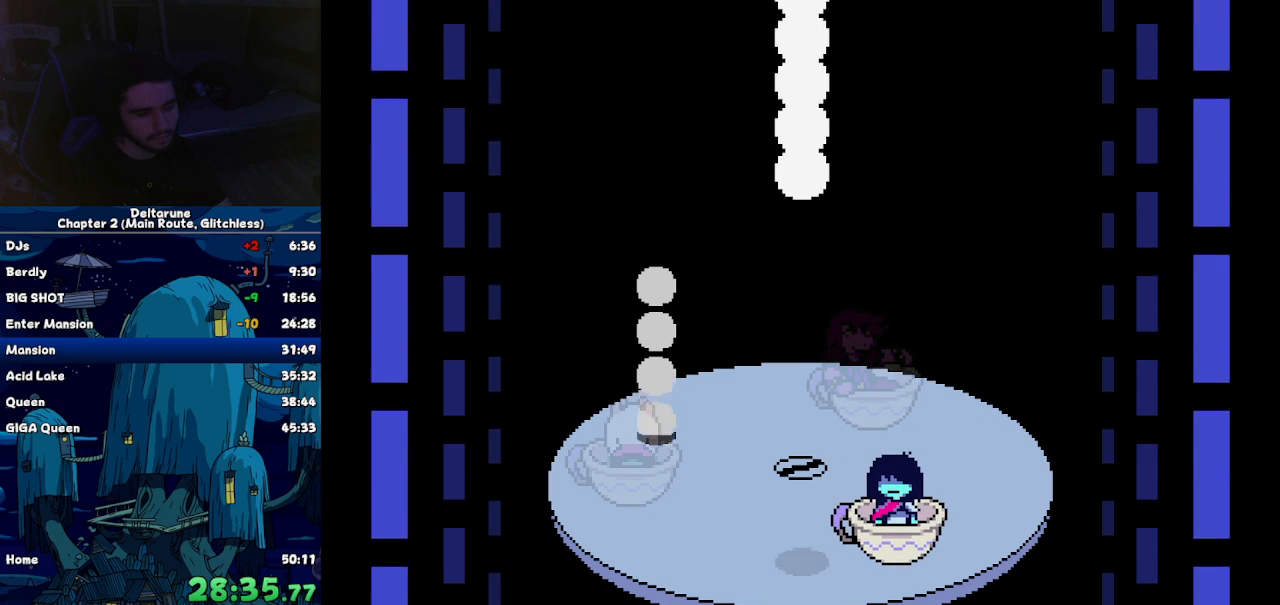
{"keys": [], "events": [[100, "z", "down"], [200, "return", "down"], [200, "z", "up"], [284, "return", "up"], [284, "z", "down"], [384, "z", "up"]]}
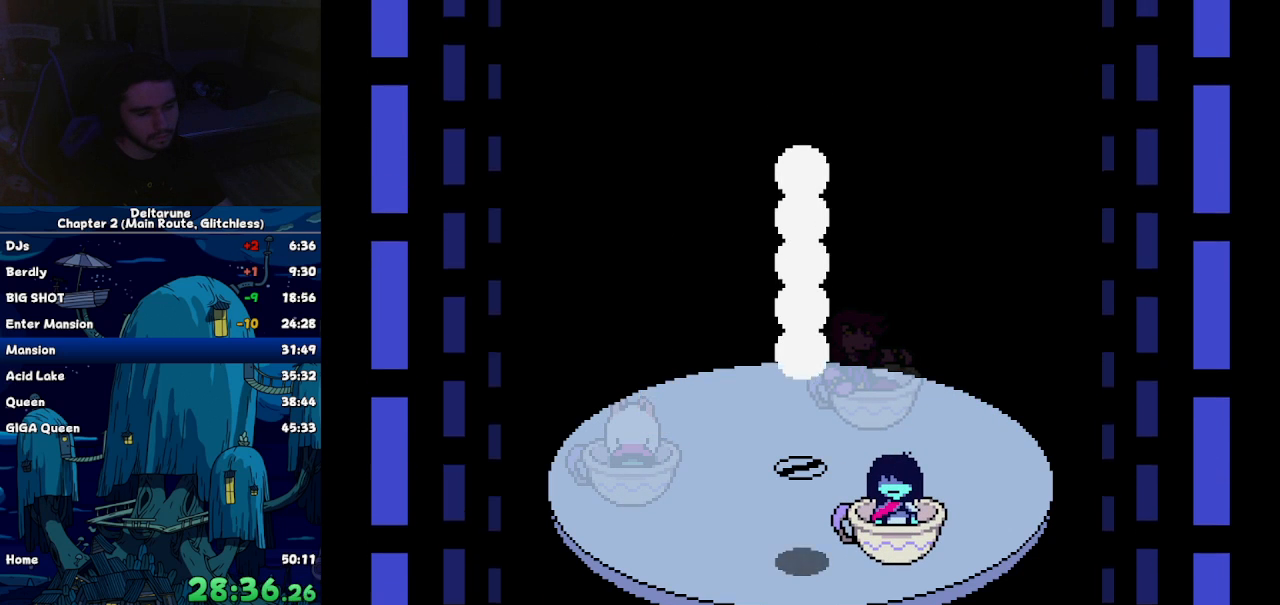
{"keys": [], "events": []}
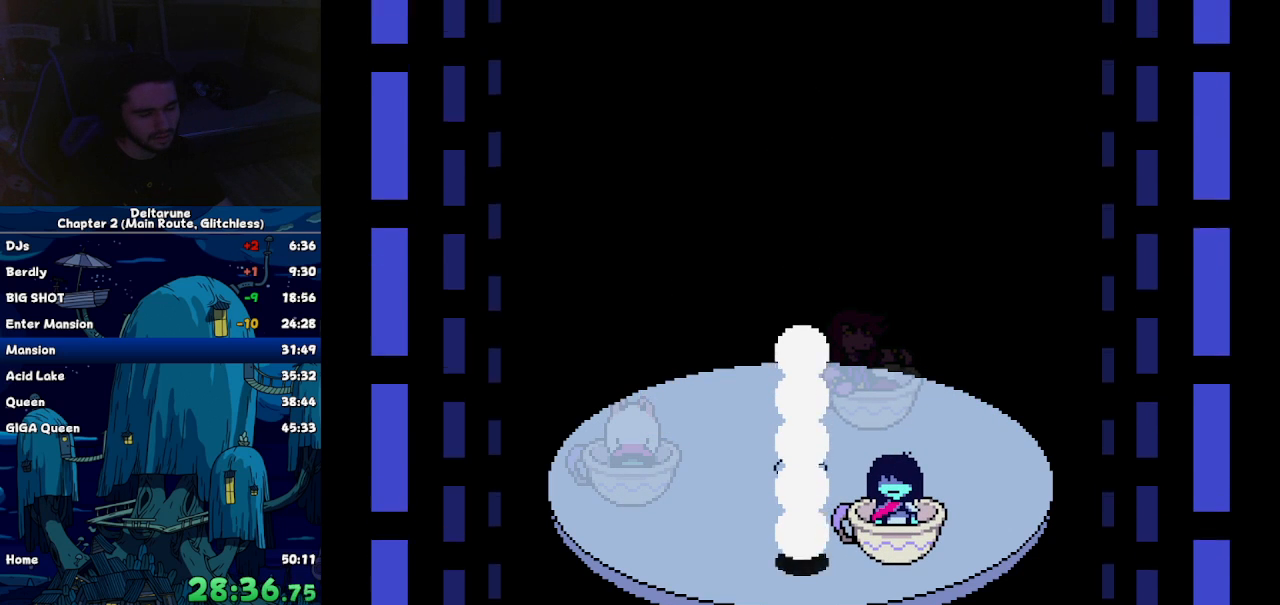
{"keys": [], "events": []}
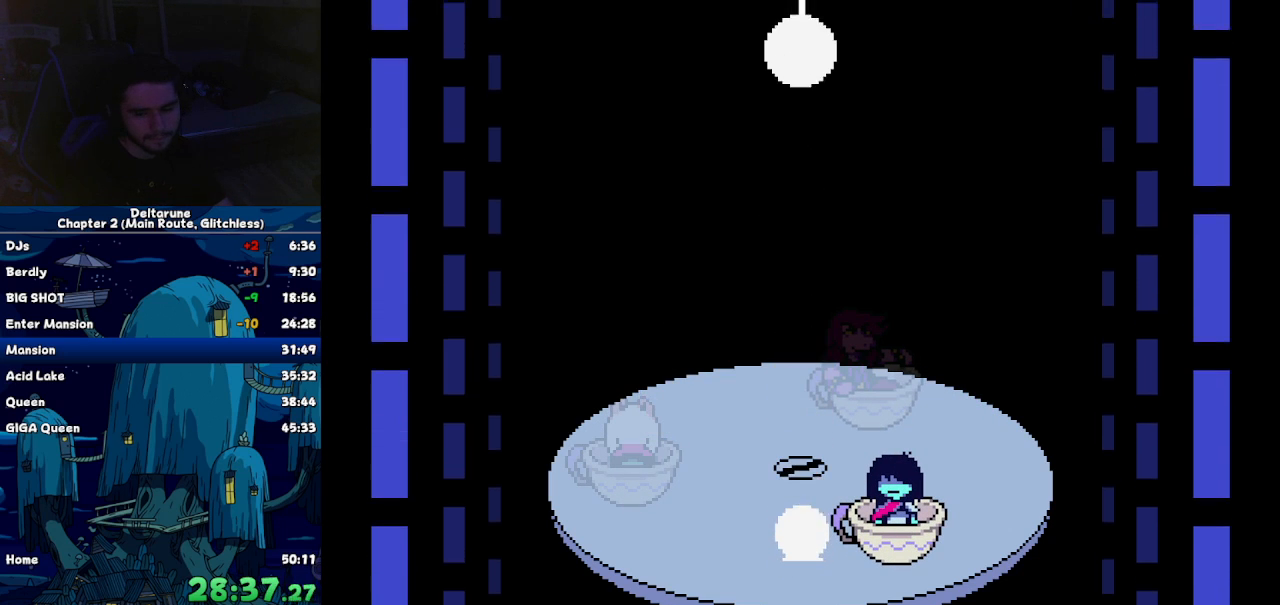
{"keys": [], "events": []}
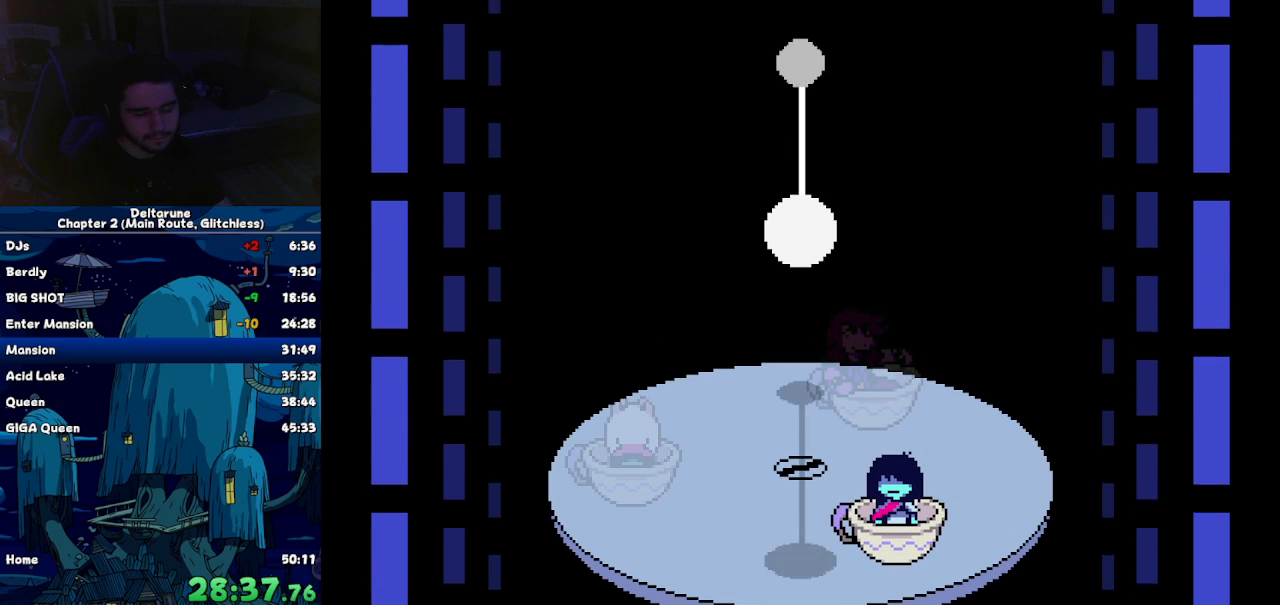
{"keys": [], "events": []}
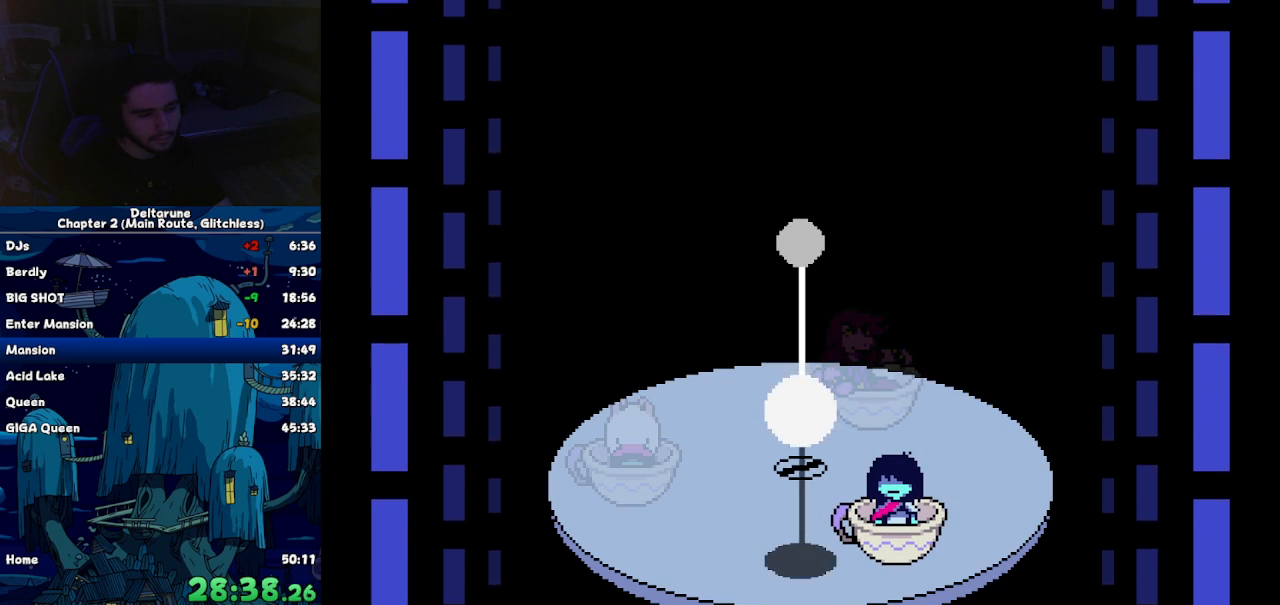
{"keys": ["left"], "events": [[467, "left", "down"]]}
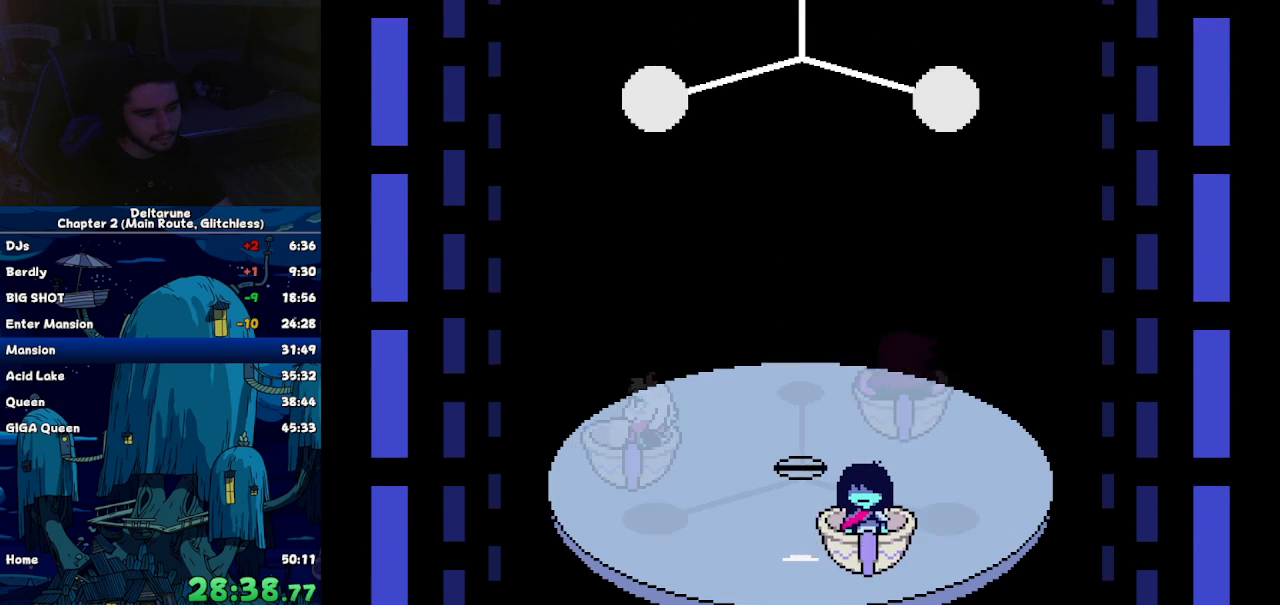
{"keys": [], "events": [[150, "left", "up"]]}
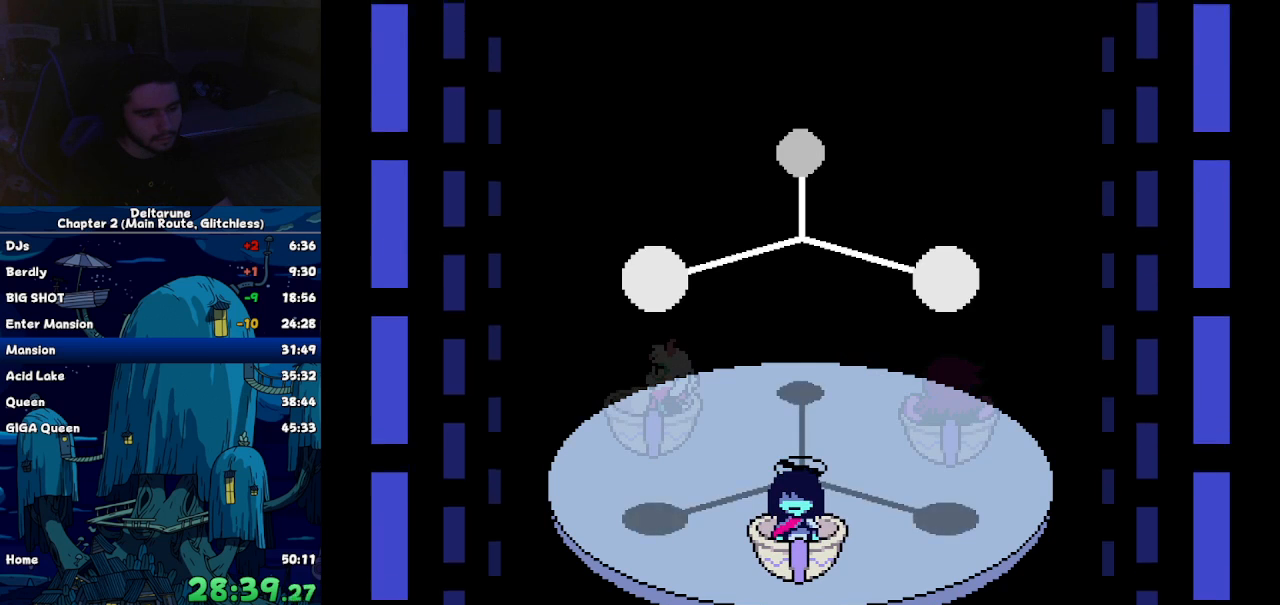
{"keys": [], "events": []}
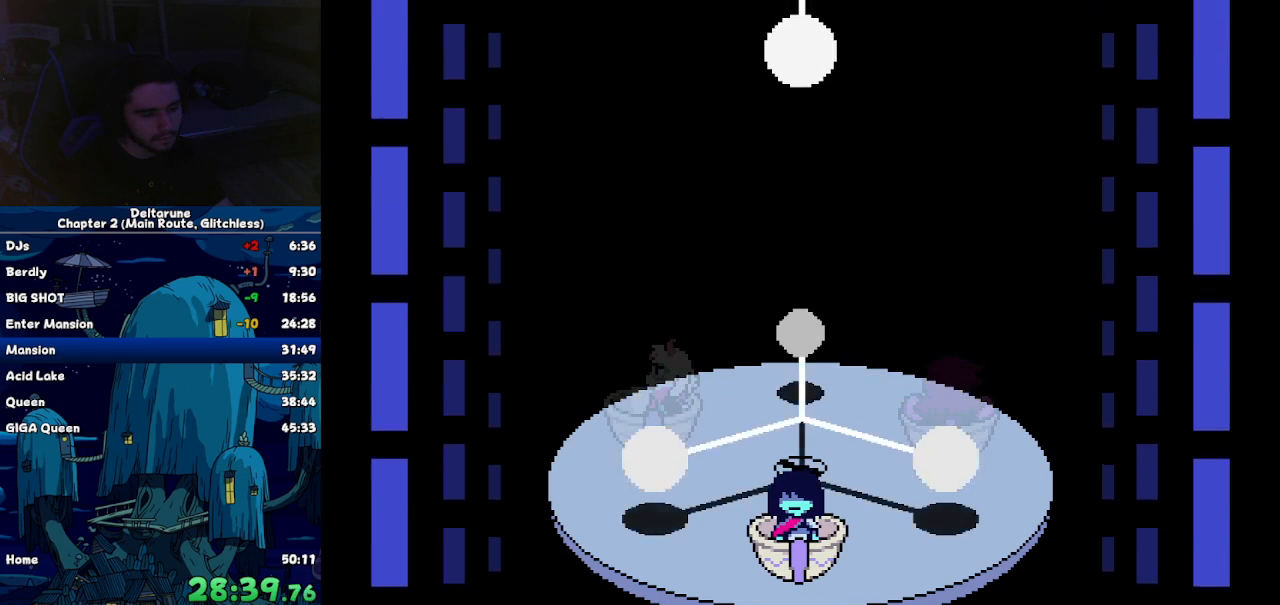
{"keys": [], "events": [[184, "right", "down"], [367, "right", "up"]]}
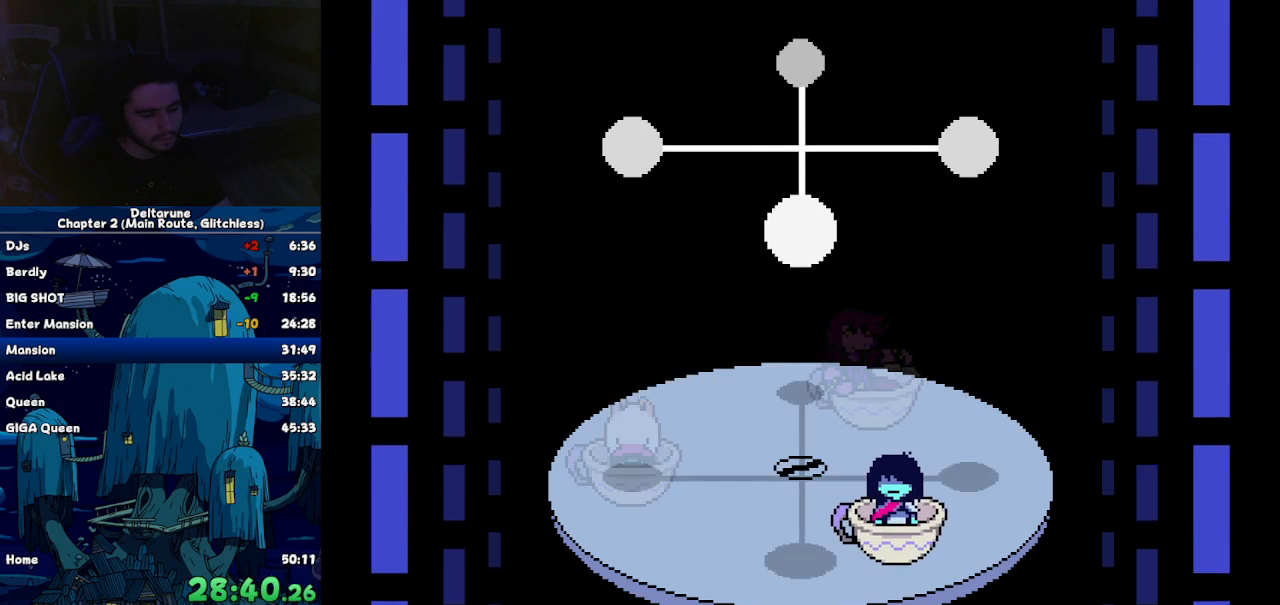
{"keys": [], "events": []}
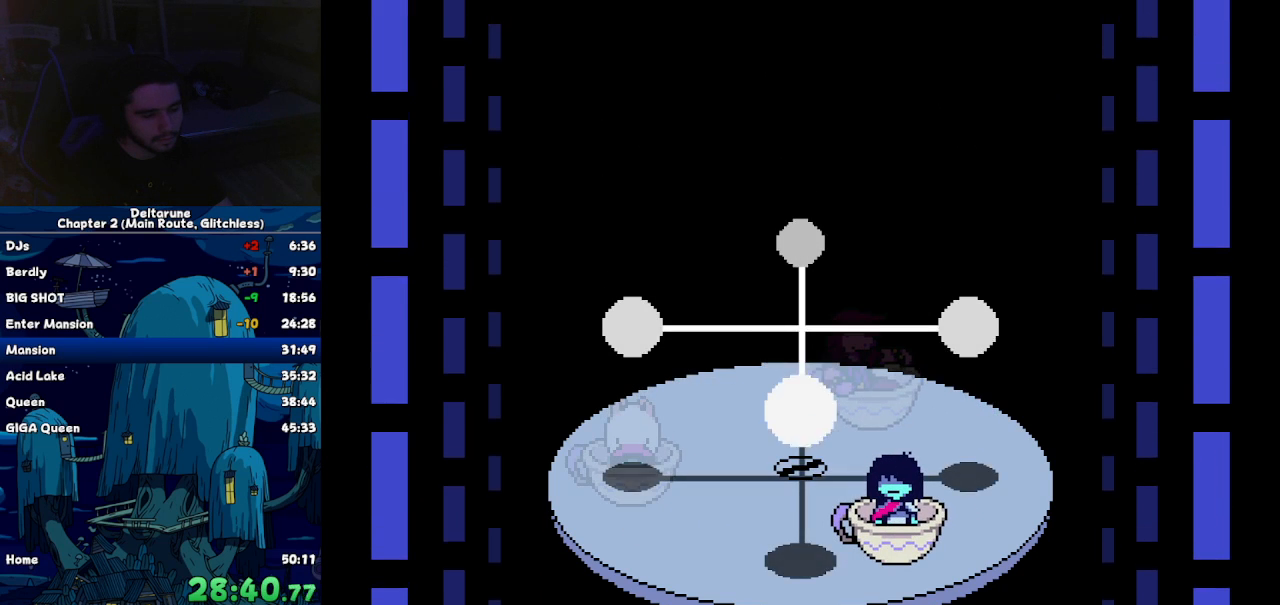
{"keys": ["left"], "events": [[450, "left", "down"]]}
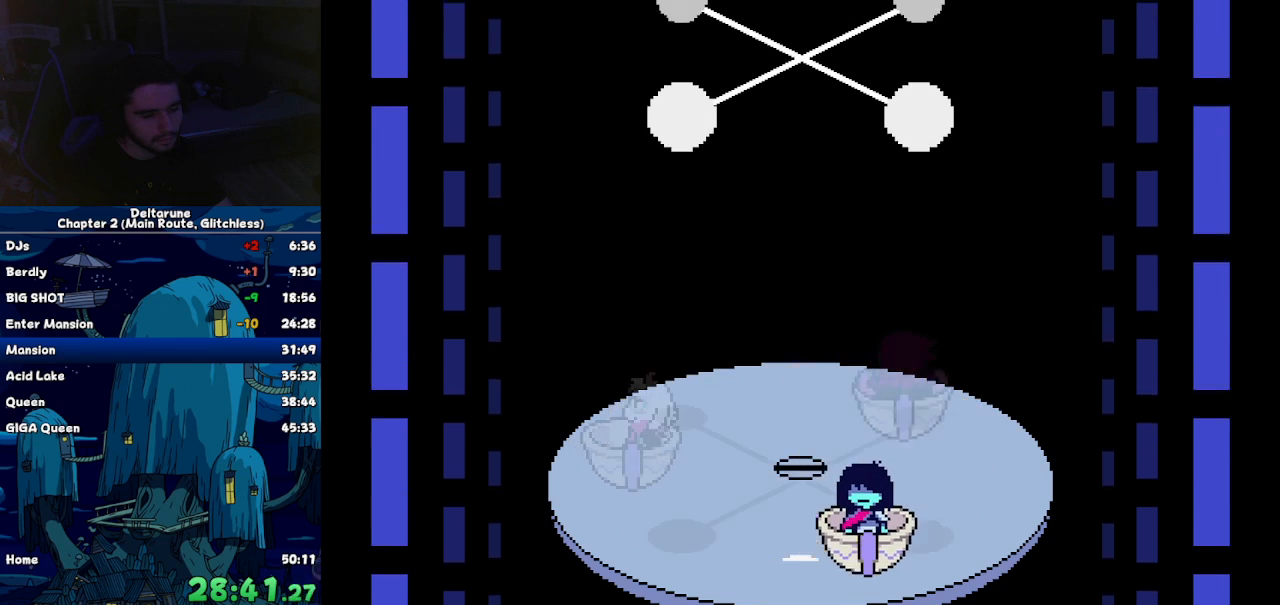
{"keys": [], "events": [[134, "left", "up"]]}
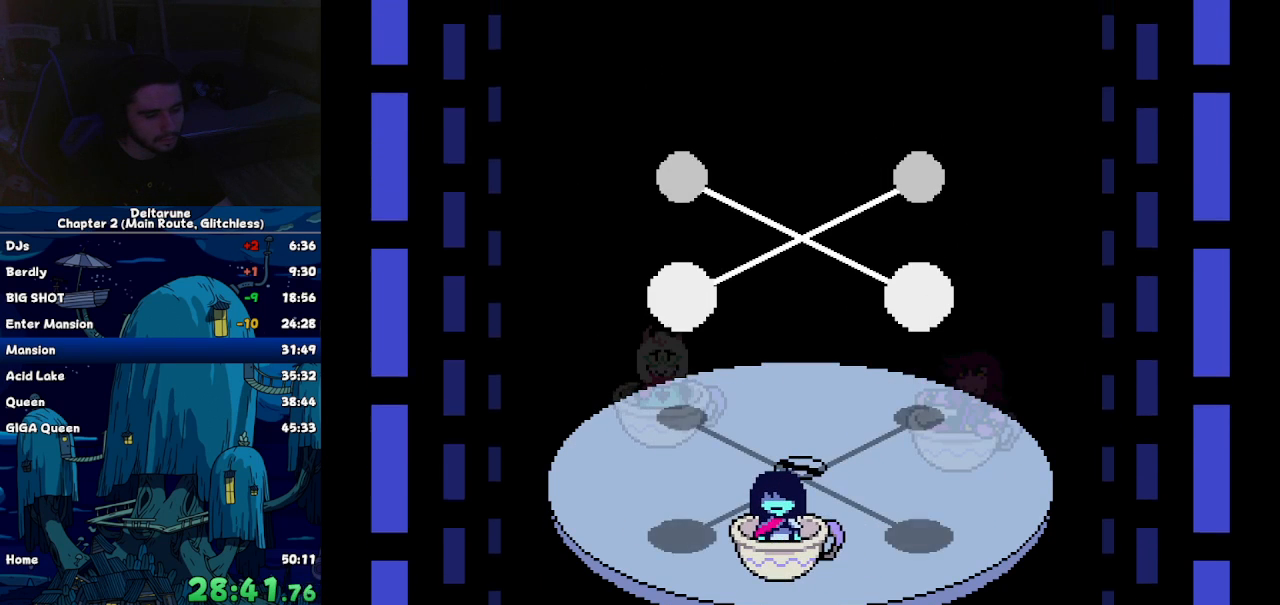
{"keys": [], "events": []}
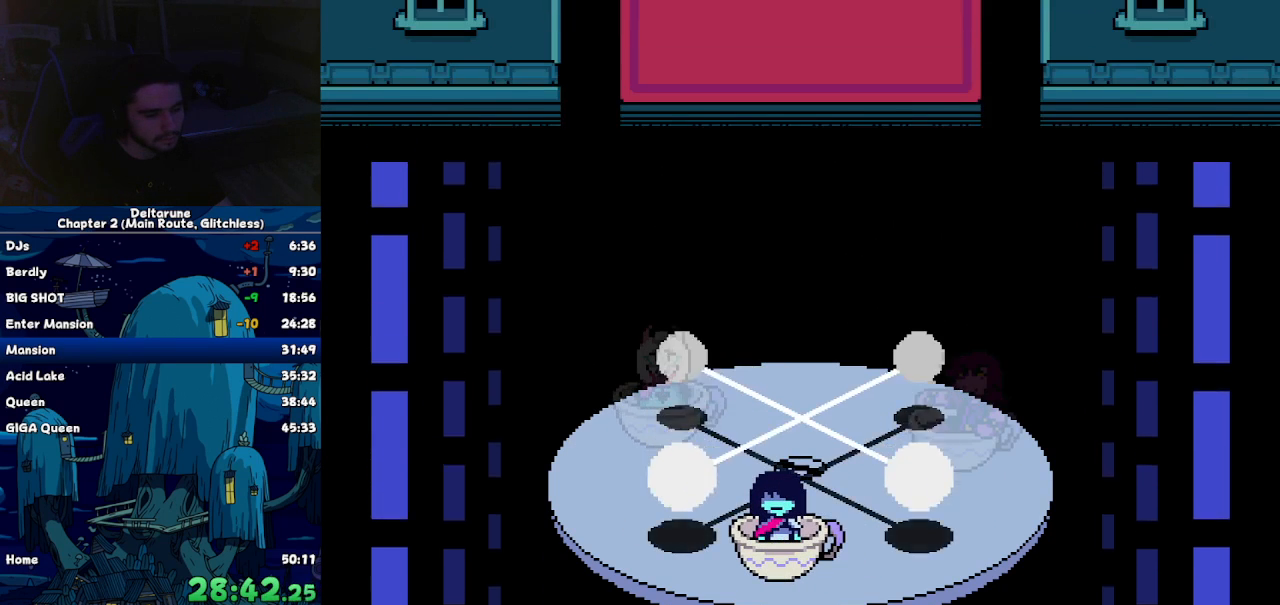
{"keys": ["up"], "events": [[167, "up", "down"]]}
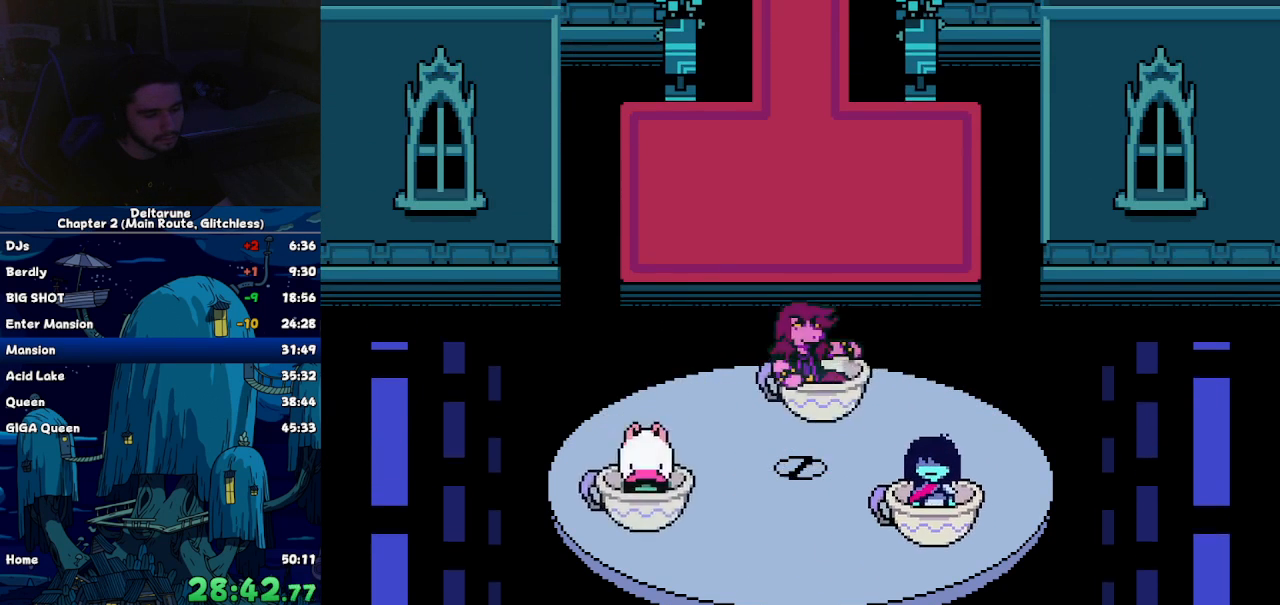
{"keys": ["up"], "events": []}
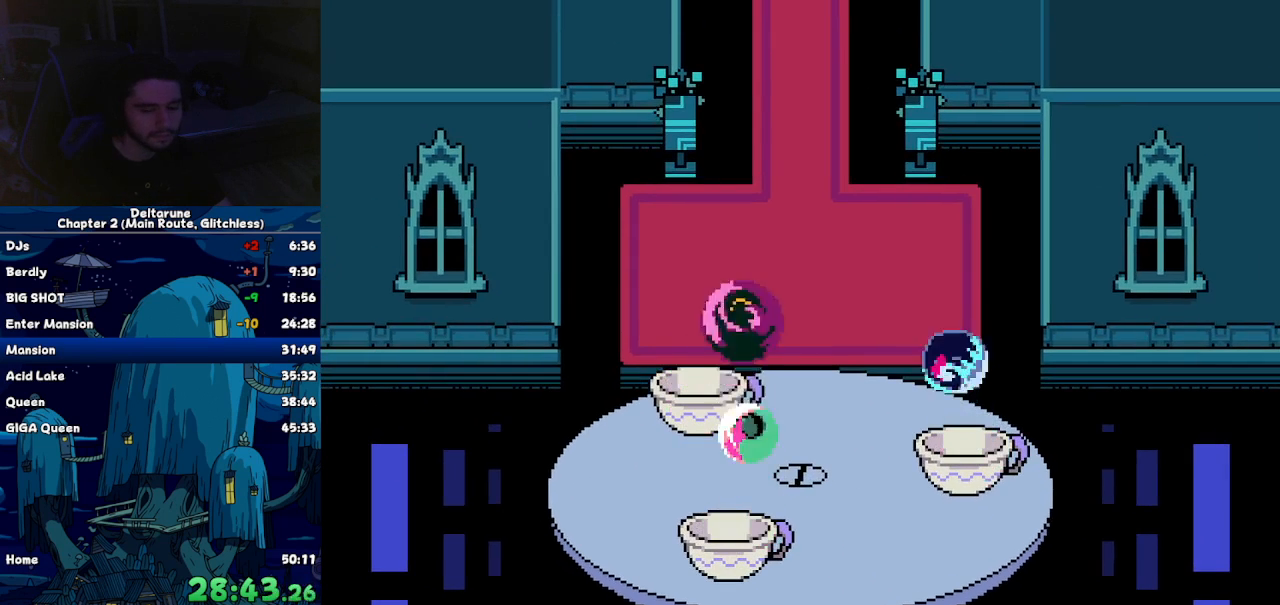
{"keys": ["up"], "events": []}
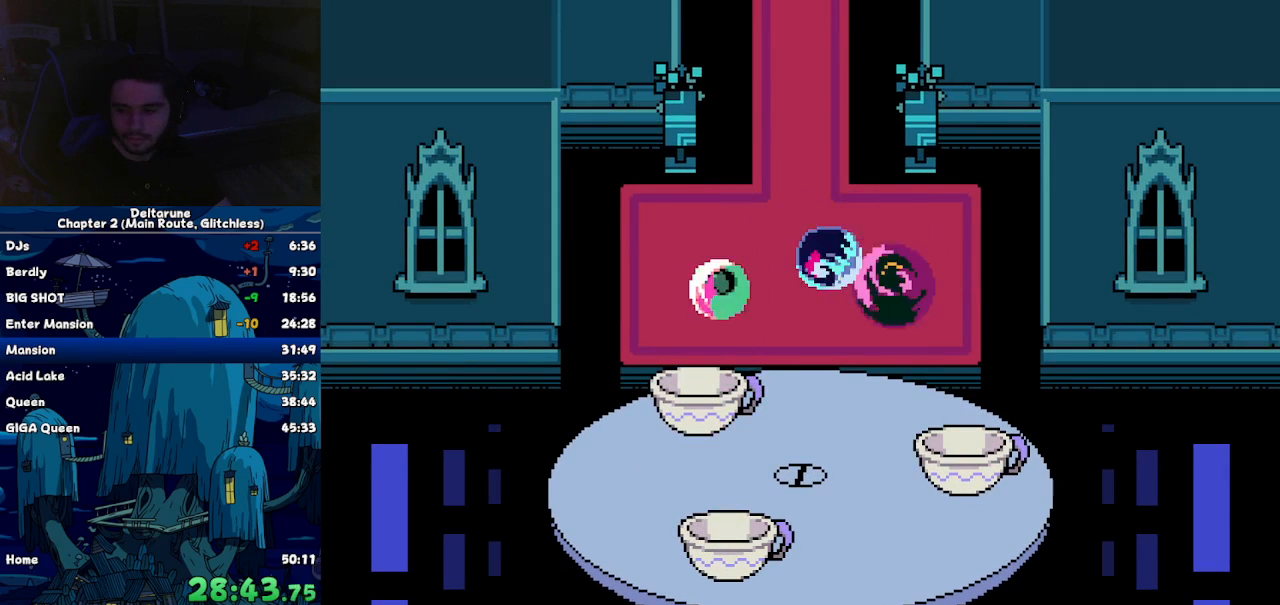
{"keys": ["up", "x"], "events": [[250, "z", "down"], [350, "x", "down"], [350, "z", "up"]]}
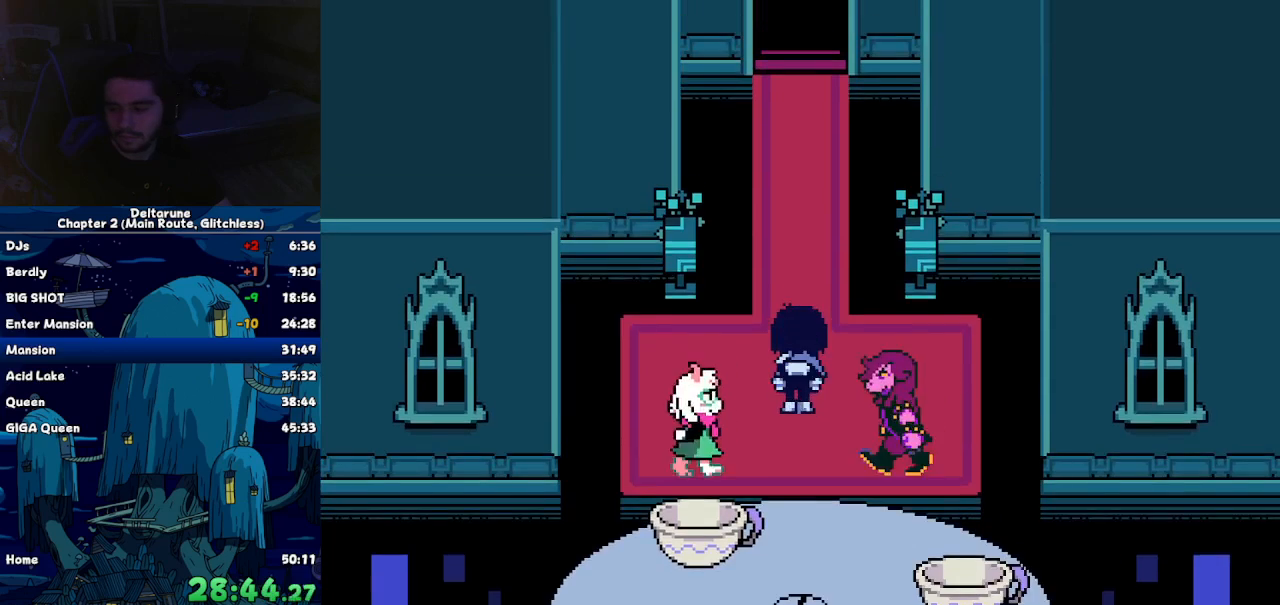
{"keys": ["up", "z"], "events": [[267, "x", "up"], [267, "z", "down"]]}
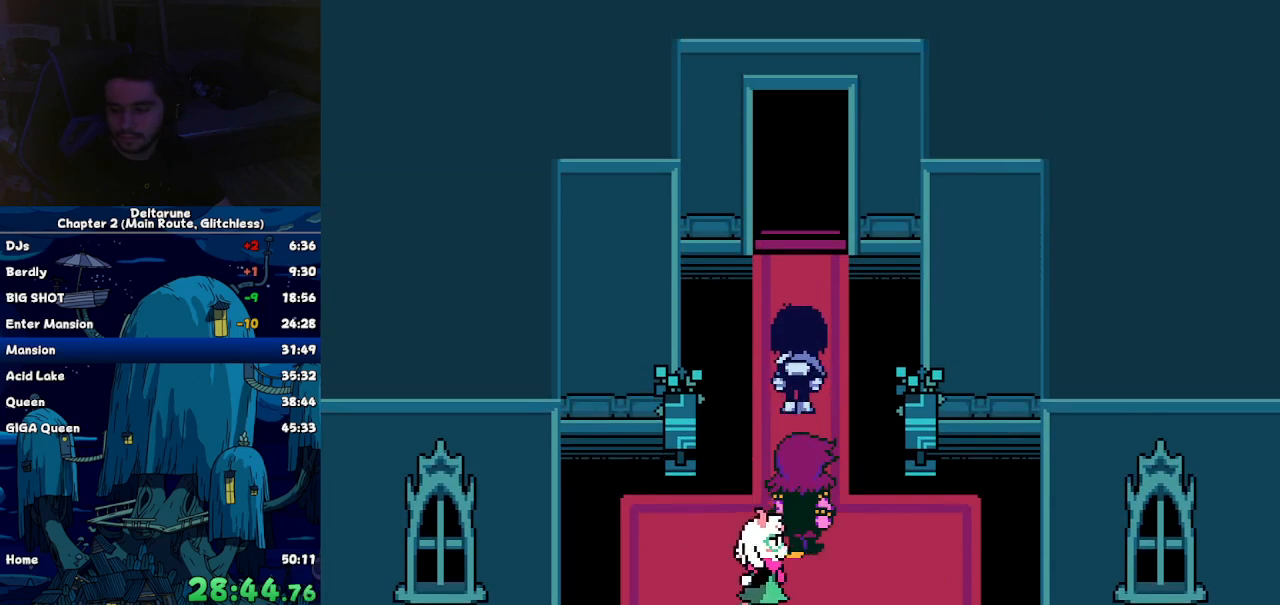
{"keys": ["up"], "events": [[50, "z", "up"], [100, "x", "down"], [334, "x", "up"], [334, "z", "down"], [434, "z", "up"]]}
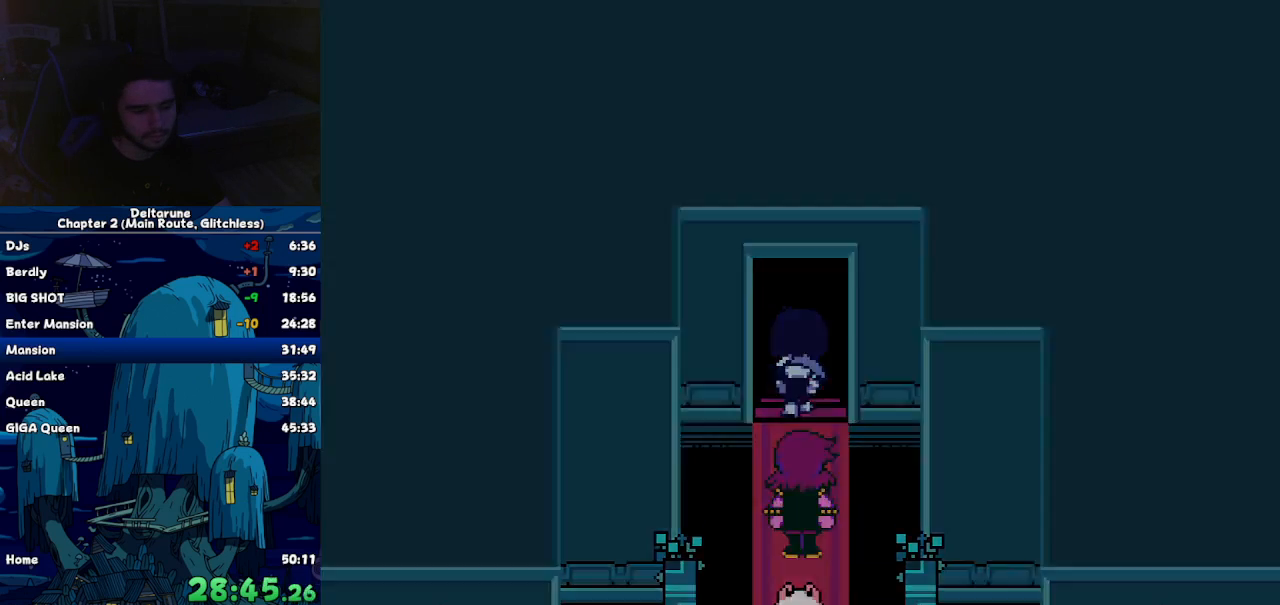
{"keys": ["up"], "events": [[167, "z", "down"], [217, "x", "down"], [300, "z", "up"], [350, "x", "up"]]}
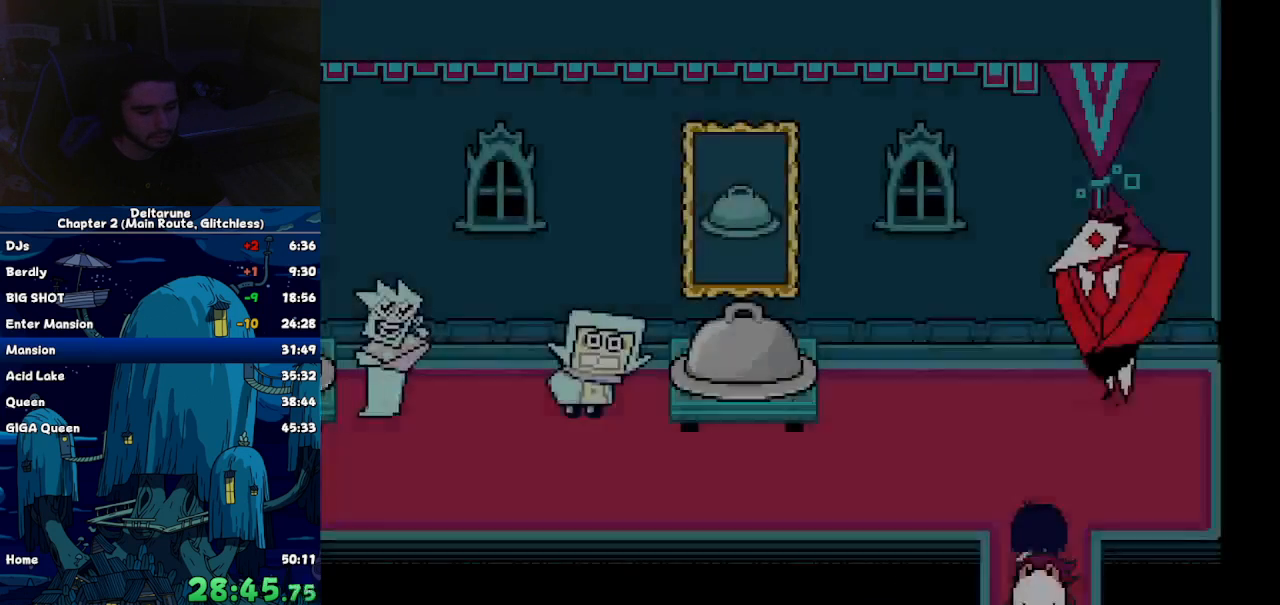
{"keys": ["left"], "events": [[267, "left", "down"], [317, "up", "up"]]}
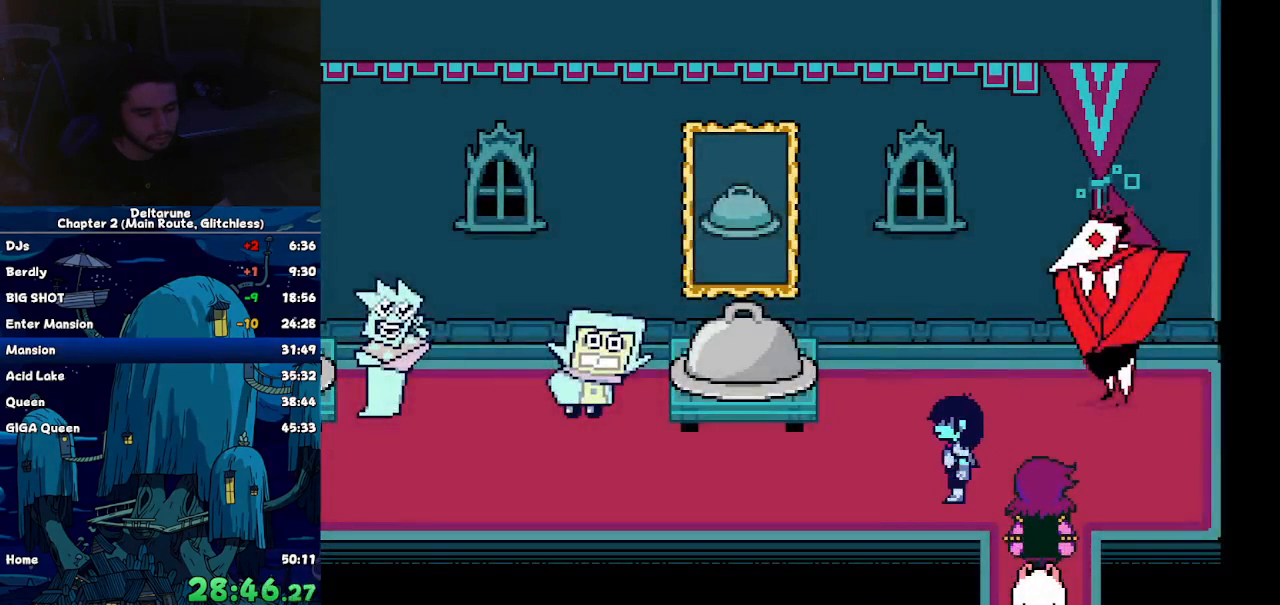
{"keys": ["left"], "events": []}
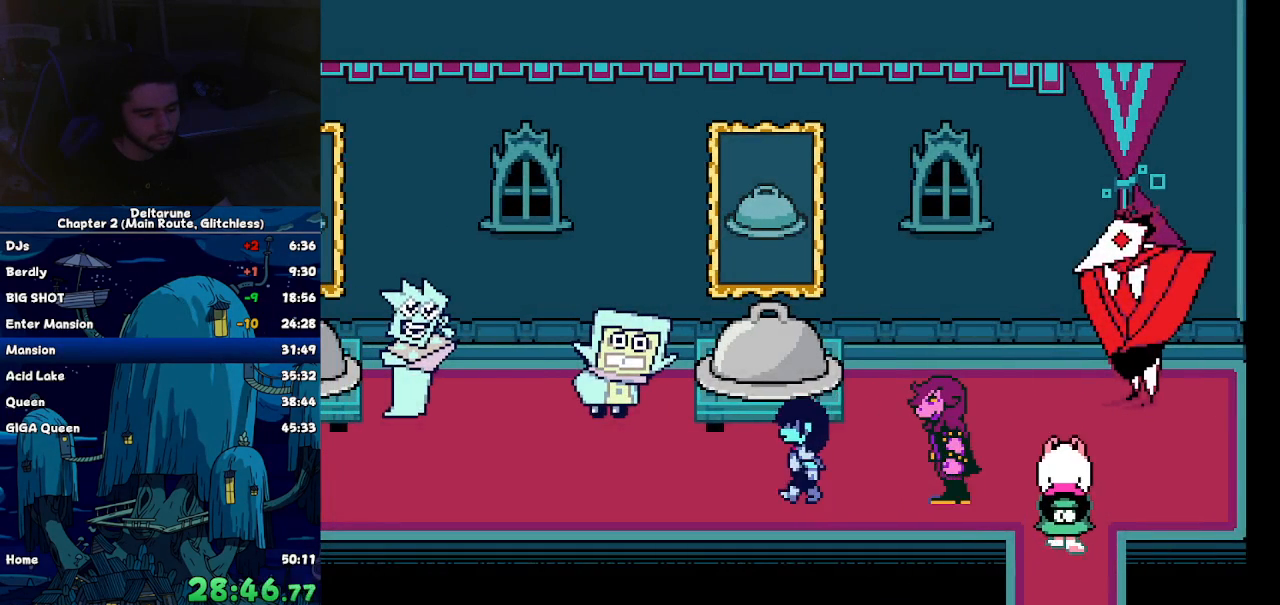
{"keys": ["left"], "events": [[217, "z", "down"], [250, "z", "up"]]}
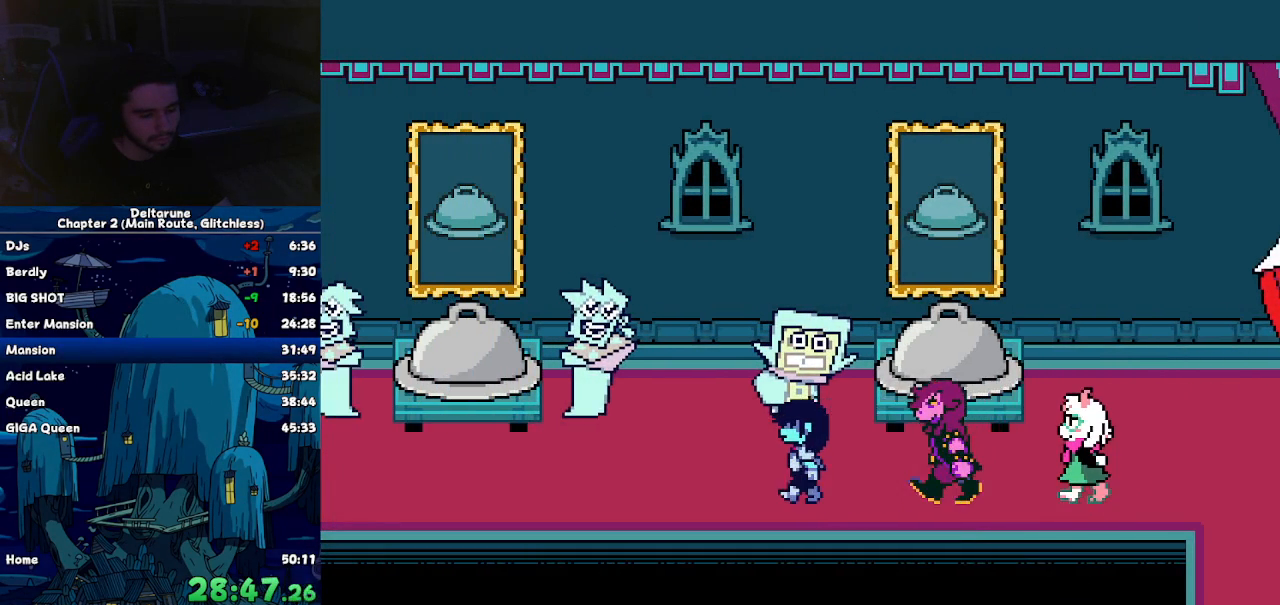
{"keys": ["left"], "events": [[34, "z", "down"], [84, "z", "up"], [317, "x", "down"], [417, "x", "up"]]}